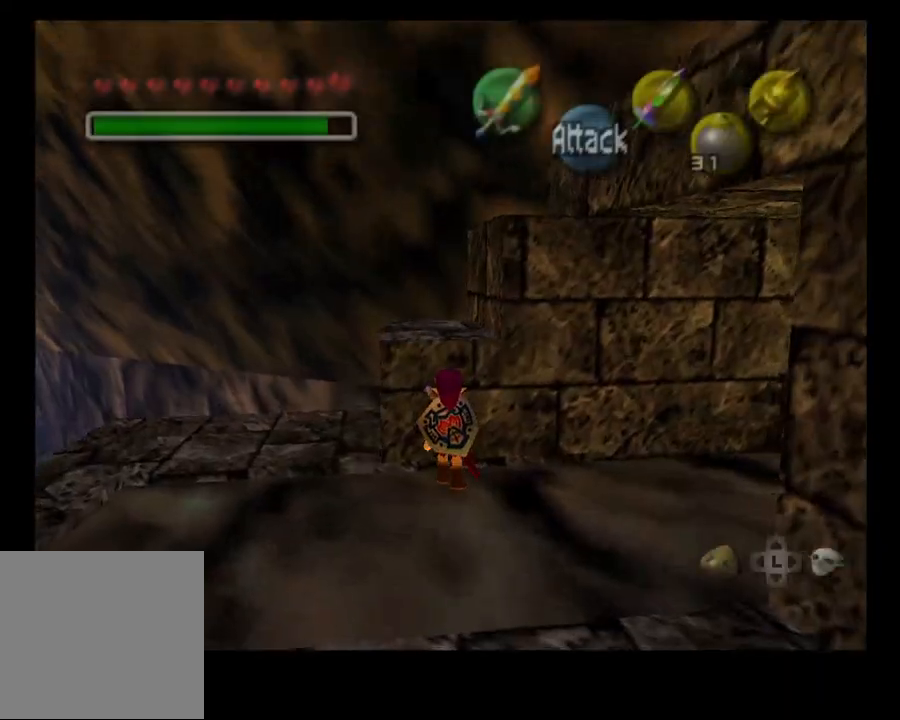
Gameplay with a controller (PlayStation layout); each line is a JSON object with the inputs held at the frame after it (dt_ms = milliseconds from this image to that frame). "events" lists button and stick changes between this image and that frame as [ms after this image, input, new state], when the widget could be followed in between. Not read: HOME.
{"dt_ms": 500, "buttons": [], "left_stick": "up", "right_stick": "center", "events": [[133, "CROSS", "up"]]}
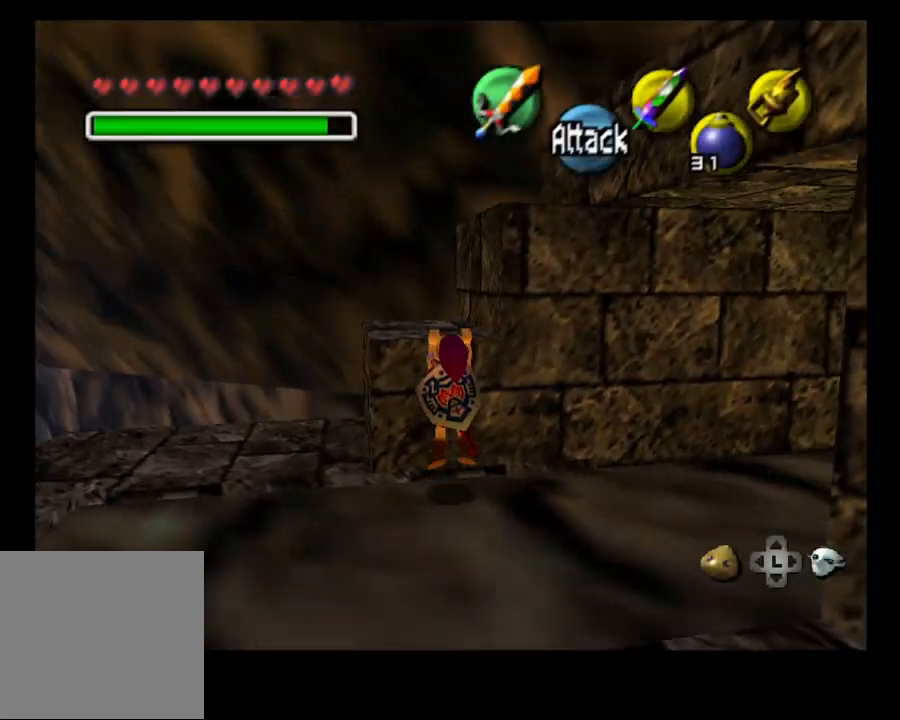
{"dt_ms": 500, "buttons": [], "left_stick": "up", "right_stick": "center", "events": []}
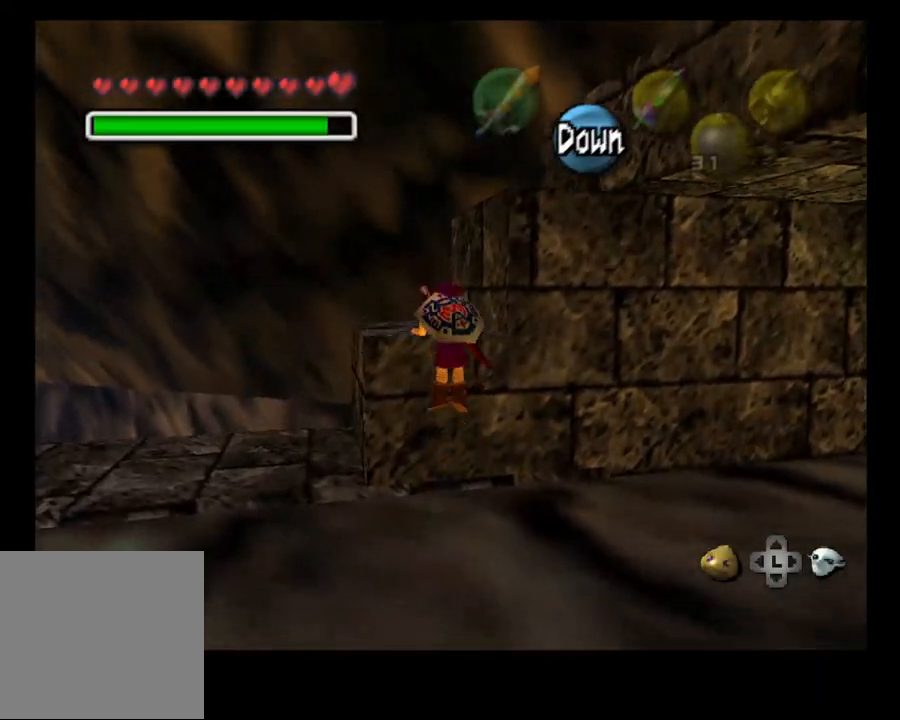
{"dt_ms": 500, "buttons": [], "left_stick": "up", "right_stick": "center", "events": []}
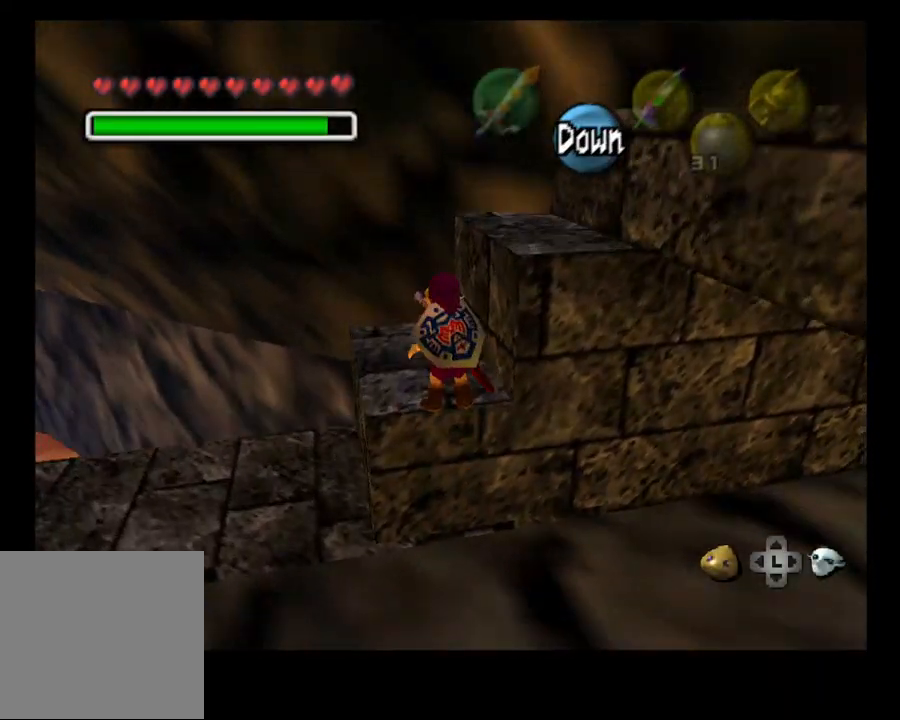
{"dt_ms": 1000, "buttons": [], "left_stick": "up", "right_stick": "center"}
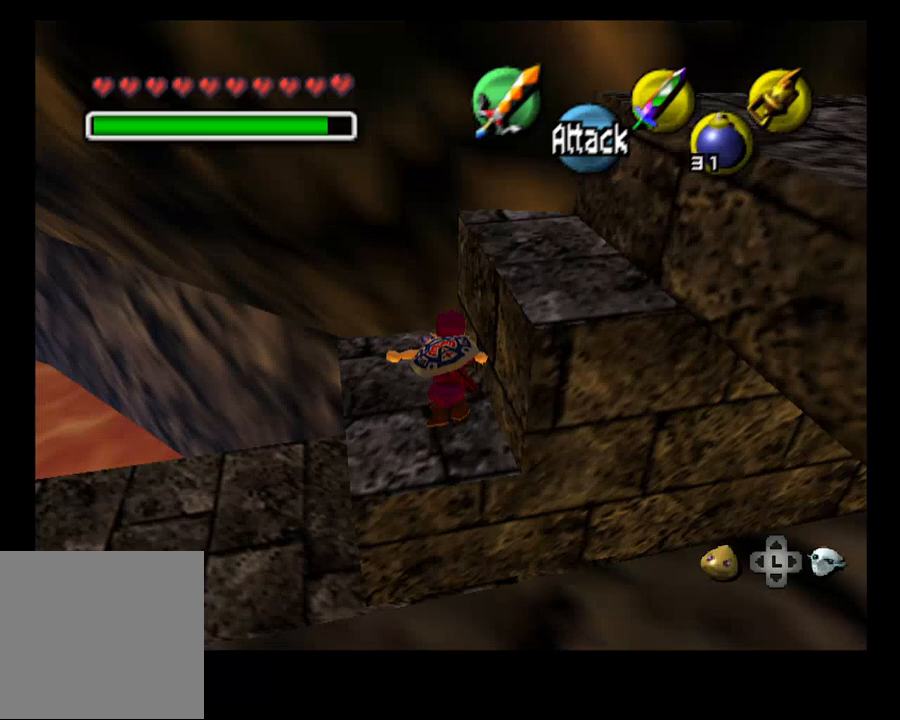
{"dt_ms": 500, "buttons": [], "left_stick": "up", "right_stick": "center", "events": []}
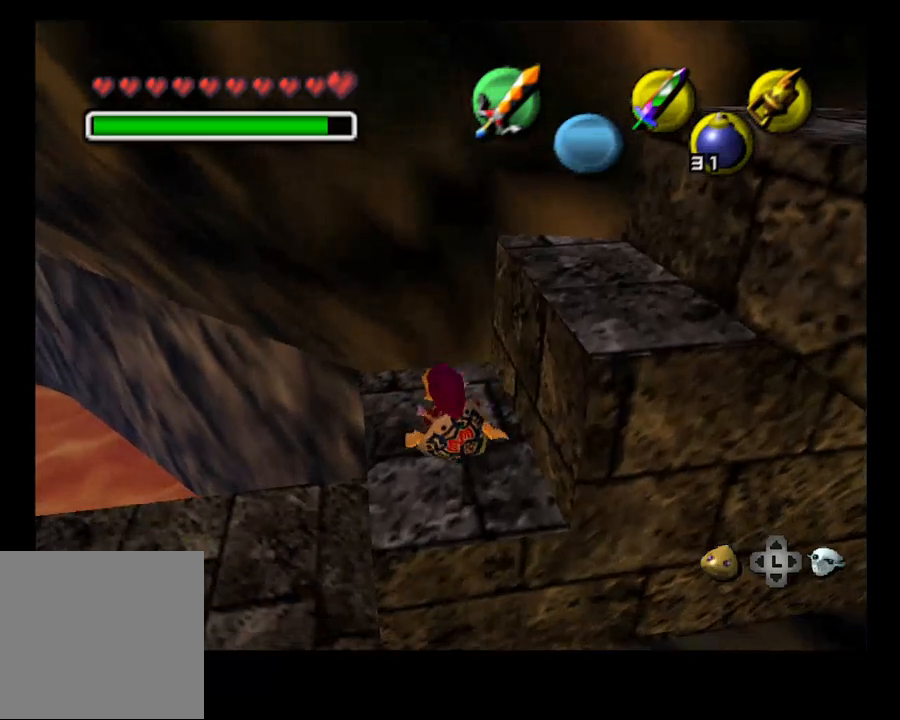
{"dt_ms": 500, "buttons": [], "left_stick": "center", "right_stick": "center", "events": [[233, "left_stick", "right"], [500, "left_stick", "center"]]}
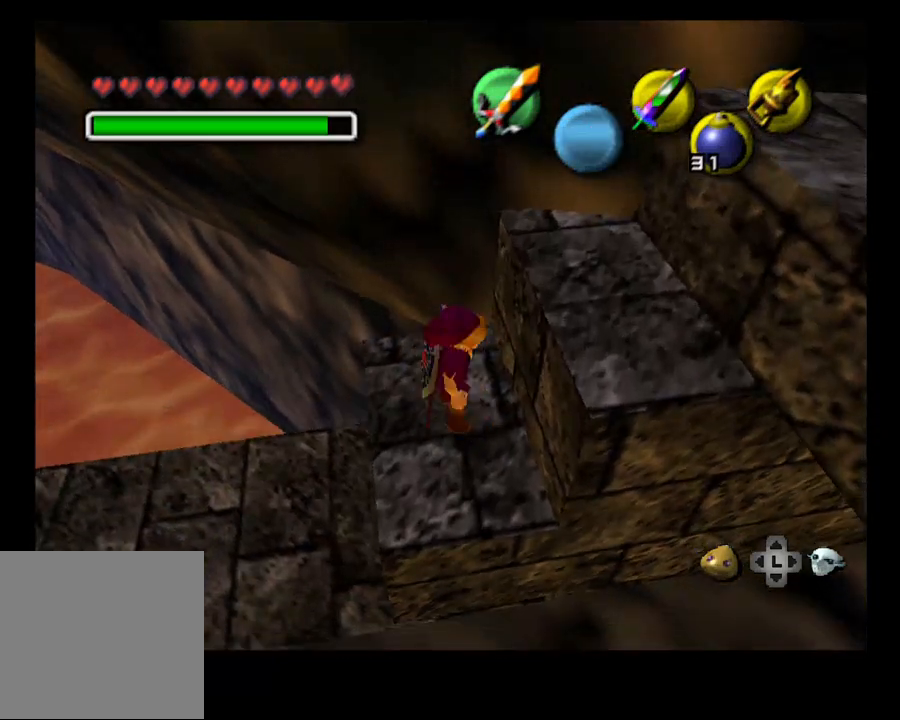
{"dt_ms": 500, "buttons": [], "left_stick": "up", "right_stick": "center", "events": [[33, "L2", "down"], [167, "L2", "up"], [400, "left_stick", "up"]]}
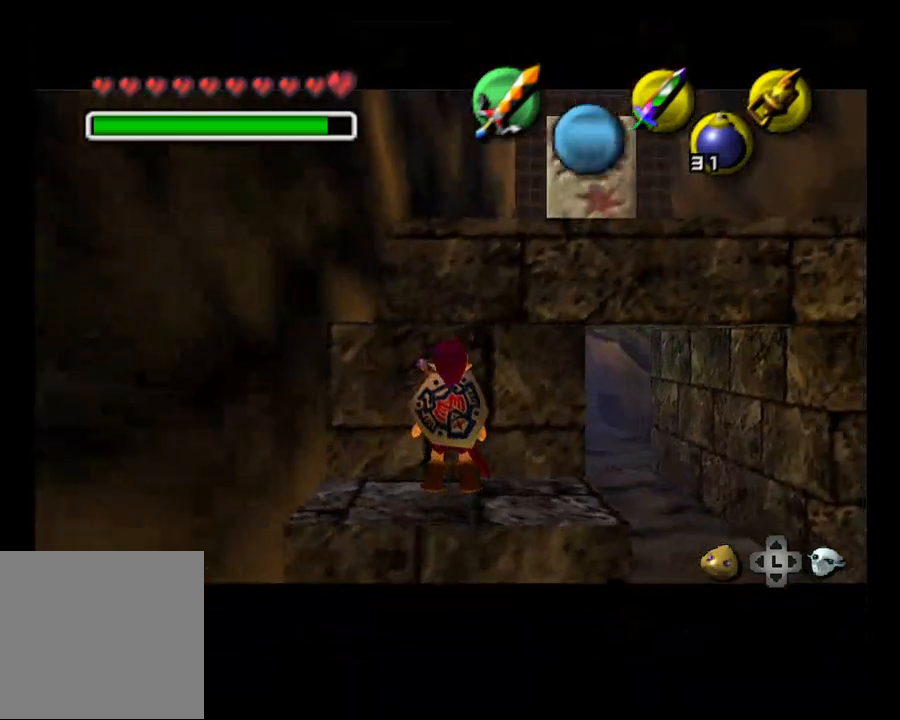
{"dt_ms": 500, "buttons": [], "left_stick": "up", "right_stick": "center", "events": [[33, "CROSS", "down"], [167, "CROSS", "up"]]}
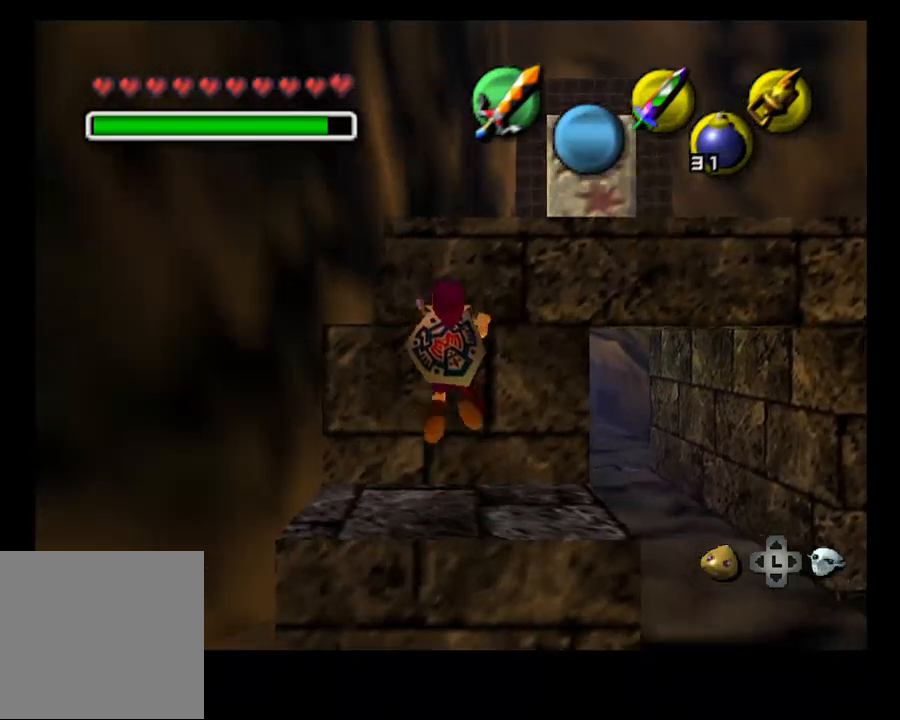
{"dt_ms": 500, "buttons": [], "left_stick": "up", "right_stick": "center", "events": []}
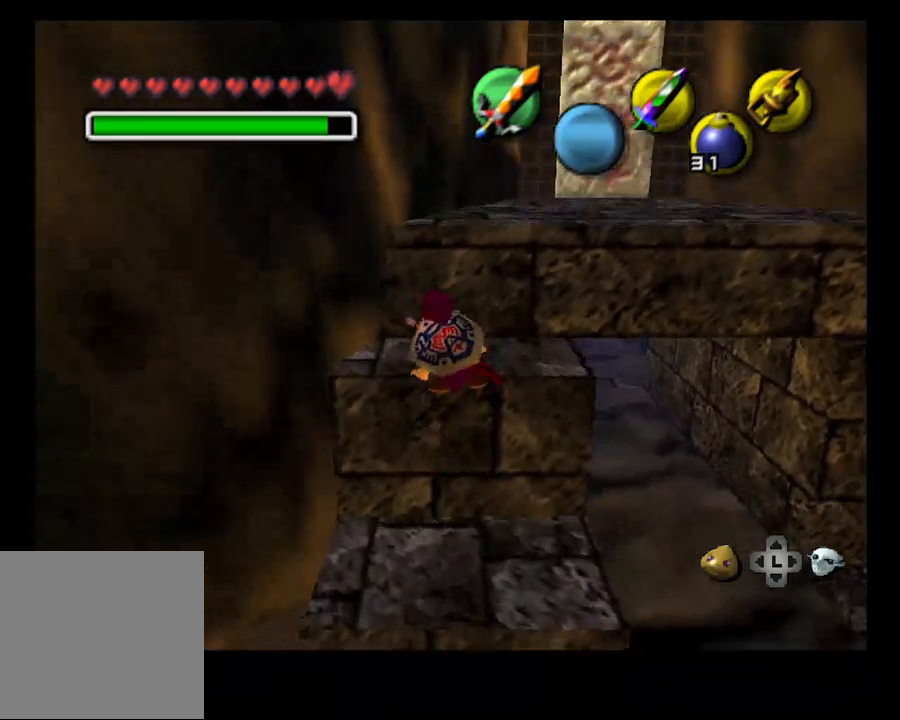
{"dt_ms": 500, "buttons": [], "left_stick": "up", "right_stick": "center", "events": []}
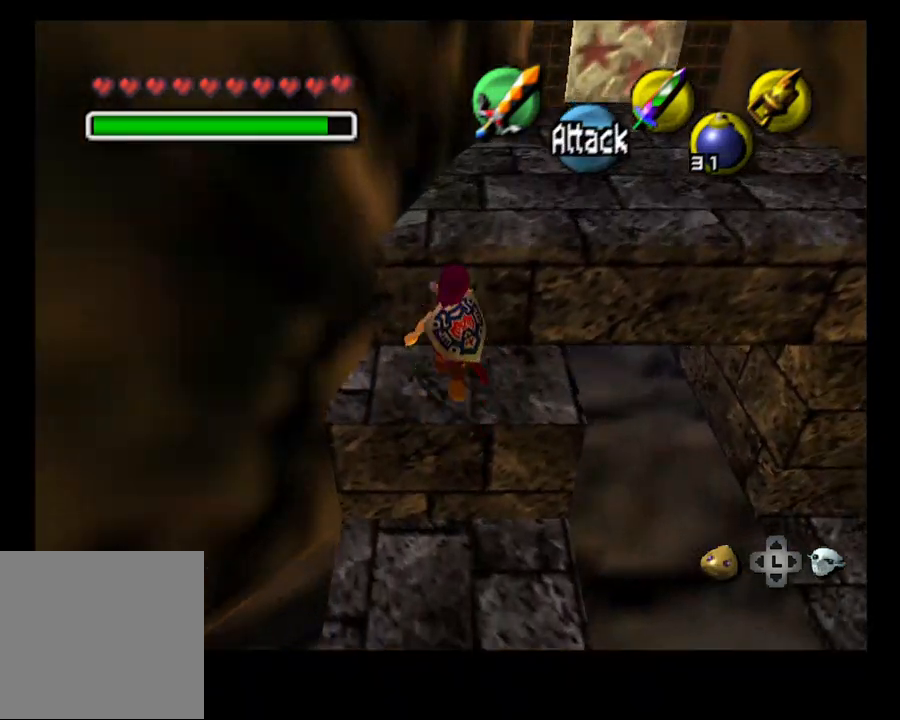
{"dt_ms": 500, "buttons": [], "left_stick": "up", "right_stick": "center", "events": [[133, "CROSS", "down"], [300, "CROSS", "up"]]}
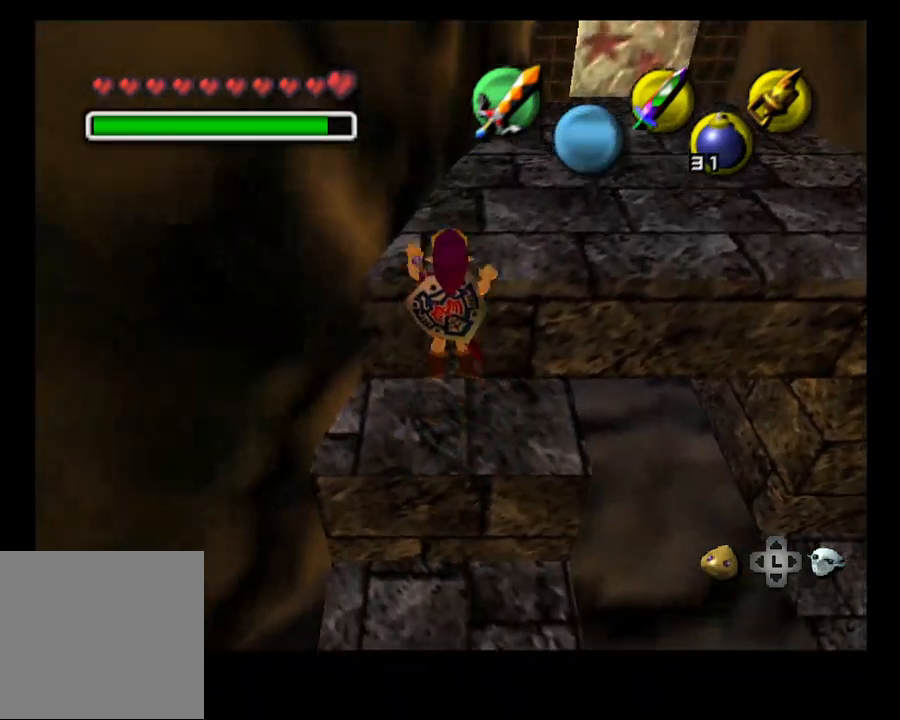
{"dt_ms": 500, "buttons": ["SELECT"], "left_stick": "up", "right_stick": "center", "events": [[433, "SELECT", "down"]]}
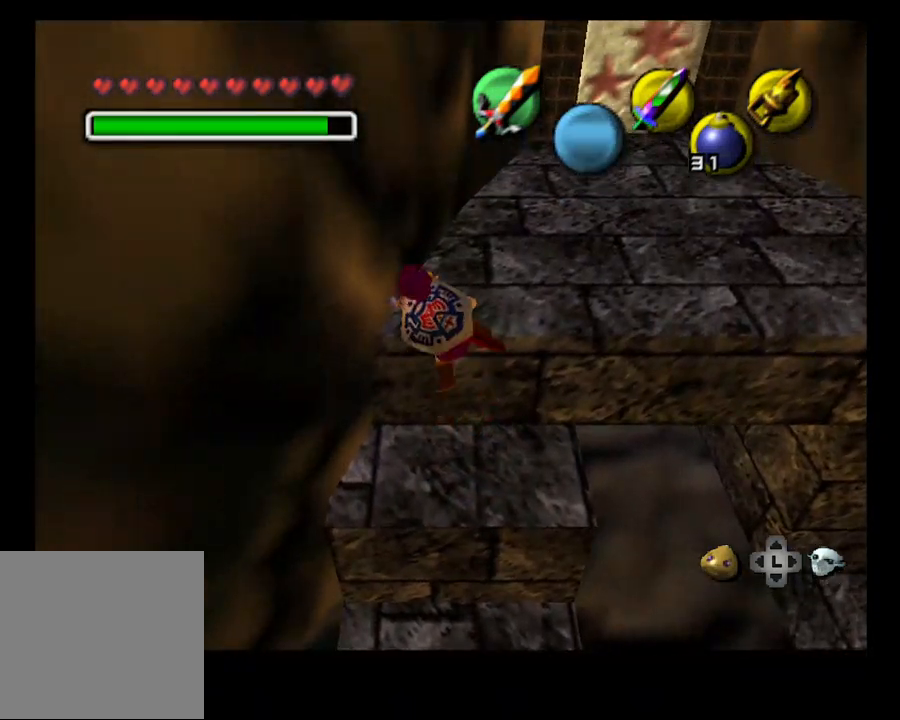
{"dt_ms": 500, "buttons": [], "left_stick": "up", "right_stick": "center", "events": [[100, "SELECT", "up"]]}
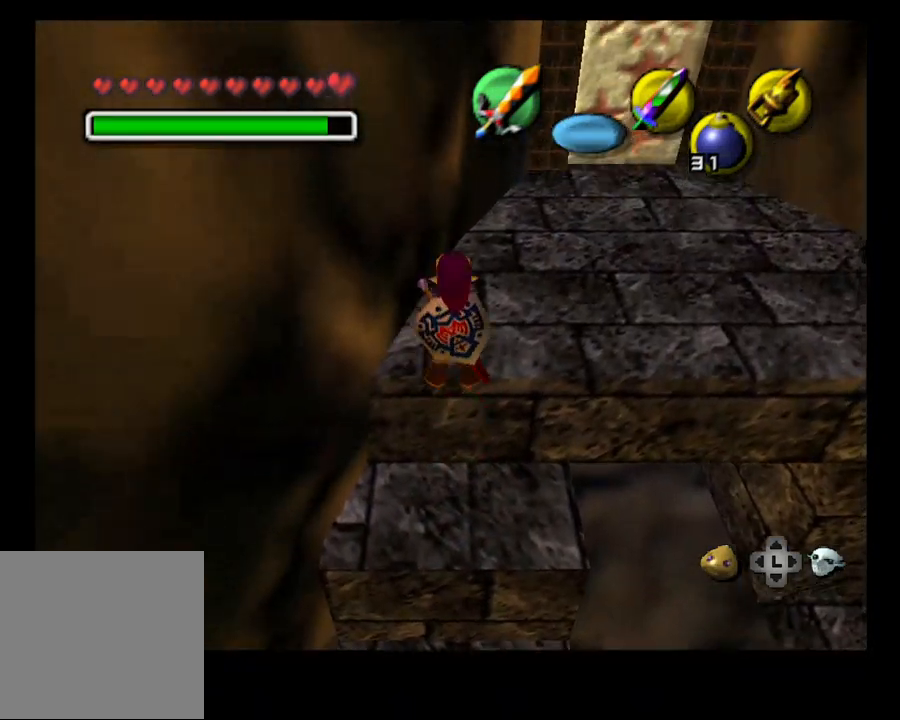
{"dt_ms": 500, "buttons": [], "left_stick": "up", "right_stick": "center", "events": []}
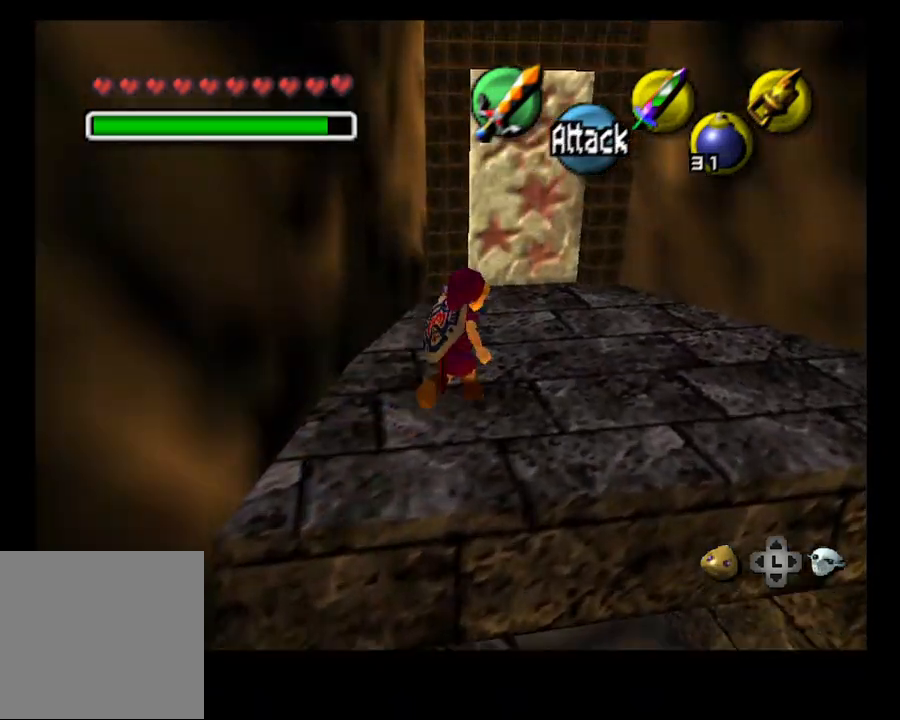
{"dt_ms": 500, "buttons": ["CROSS"], "left_stick": "up", "right_stick": "center", "events": [[500, "CROSS", "down"]]}